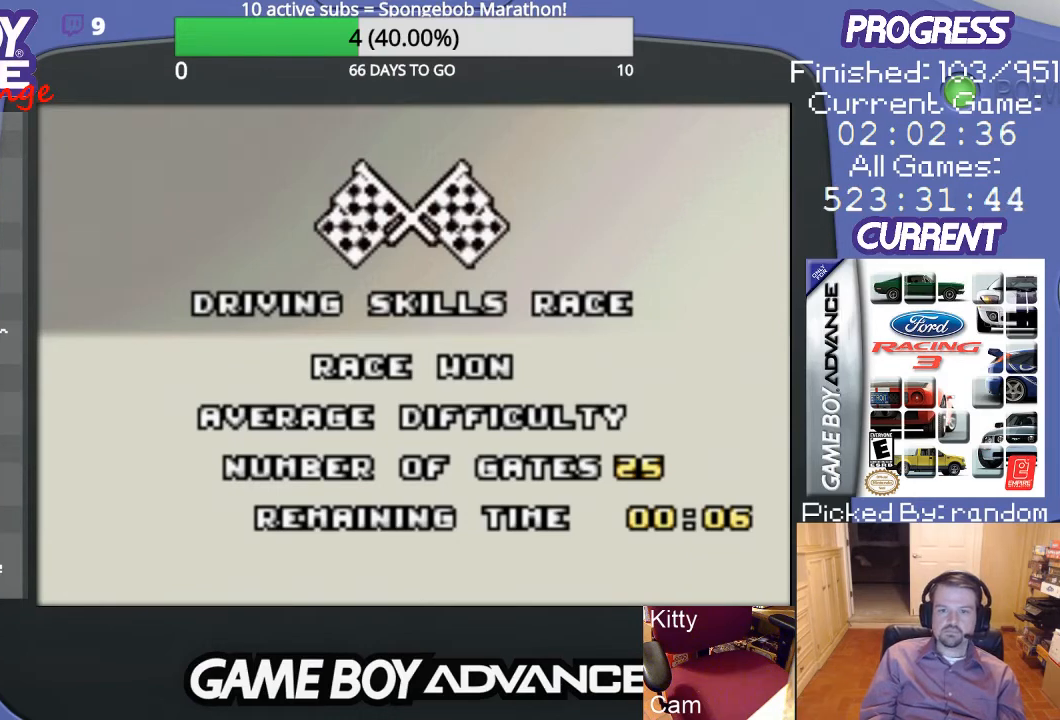
Gameplay with a controller (Nintendo layout); each line is a JSON object with the inputs held at the frame after it. "events" lists button and stick changes between this image and that frame as [ms after this image, input, new state], when the widget could be followed in between. Not read: L3 R3.
{"buttons": [], "events": [[133, "A", "down"], [267, "A", "up"]]}
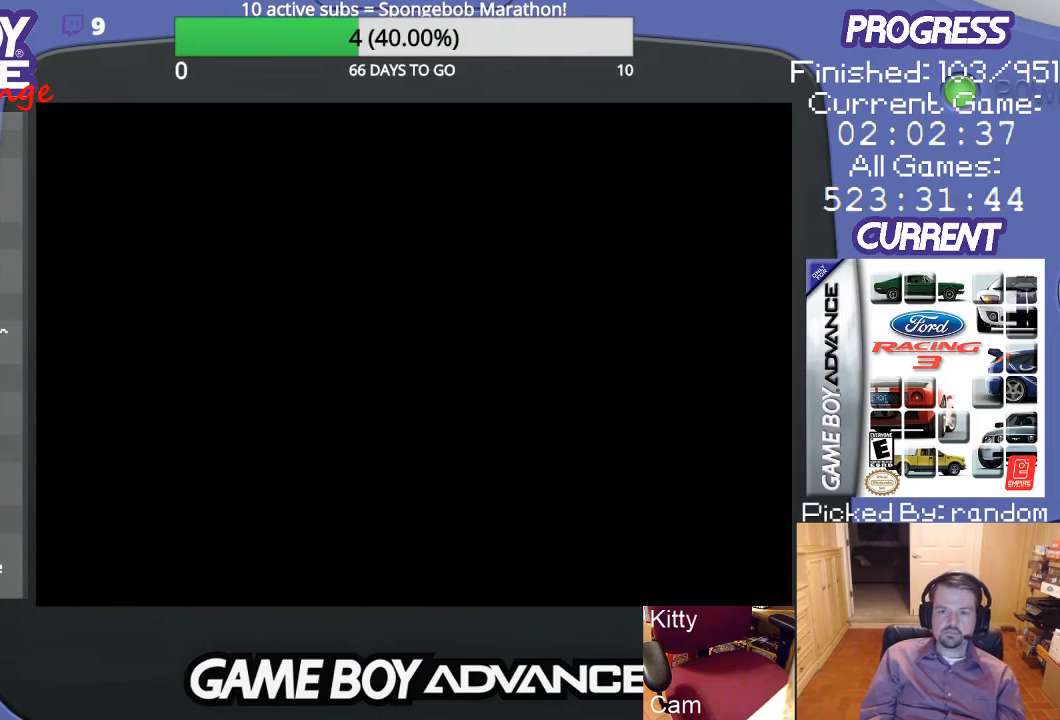
{"buttons": [], "events": []}
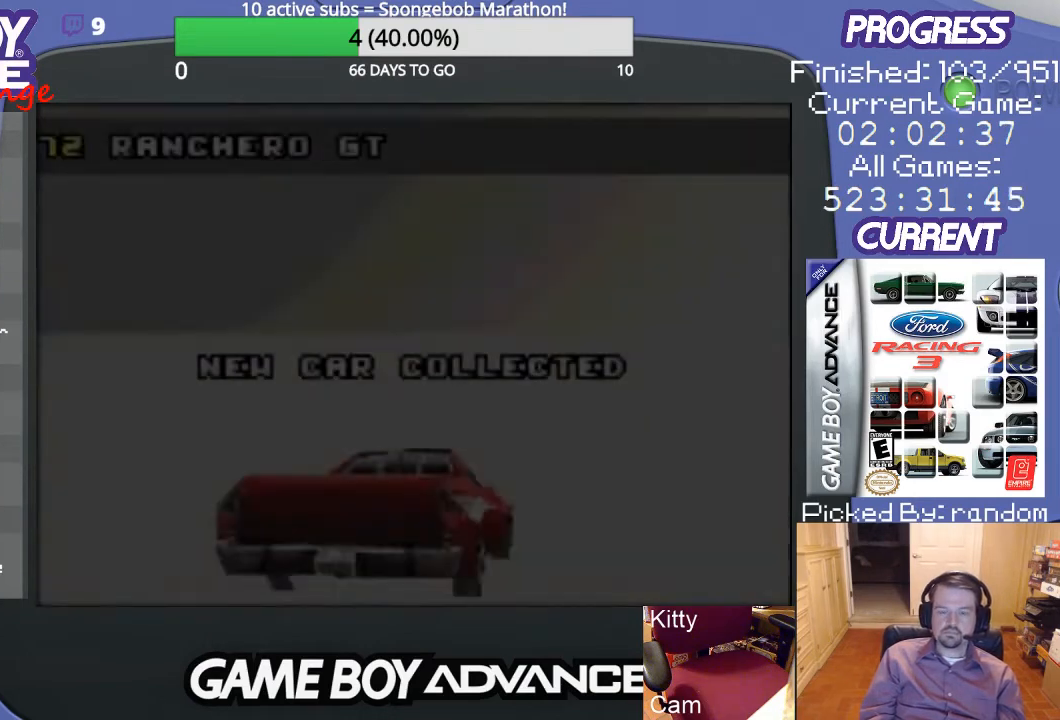
{"buttons": [], "events": []}
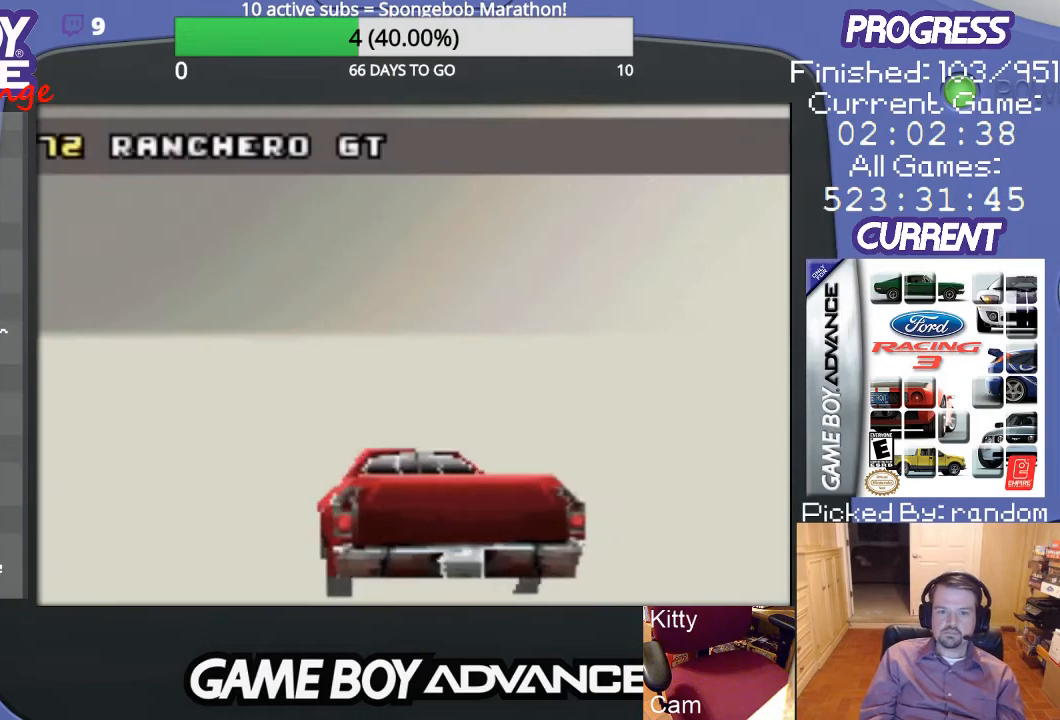
{"buttons": [], "events": []}
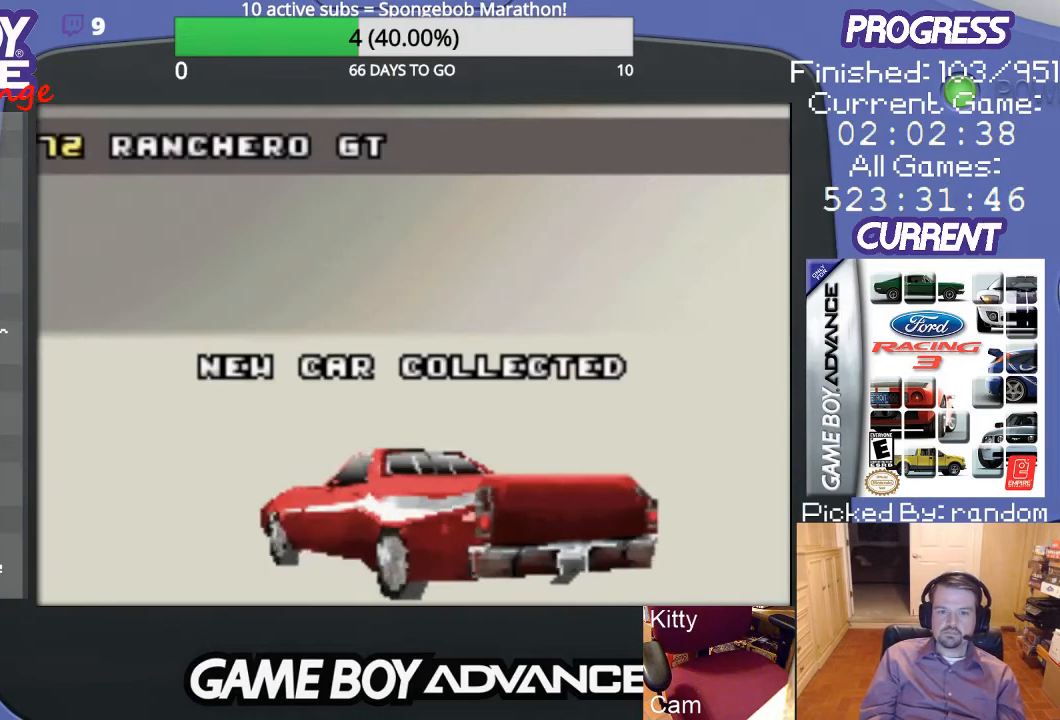
{"buttons": [], "events": [[367, "A", "down"], [500, "A", "up"]]}
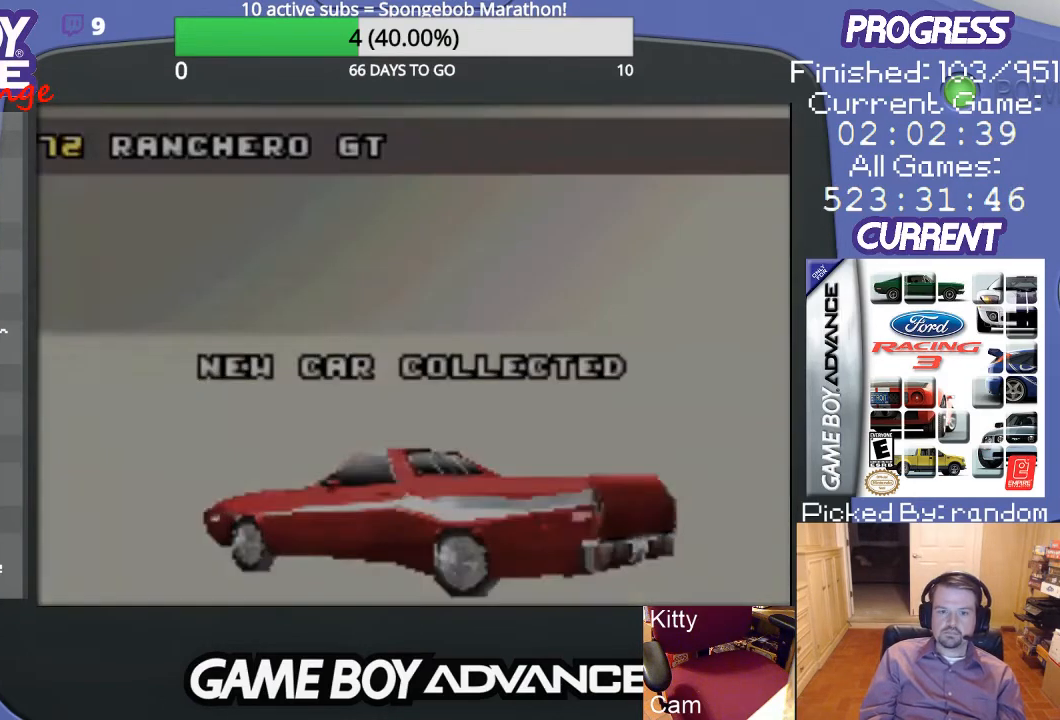
{"buttons": [], "events": []}
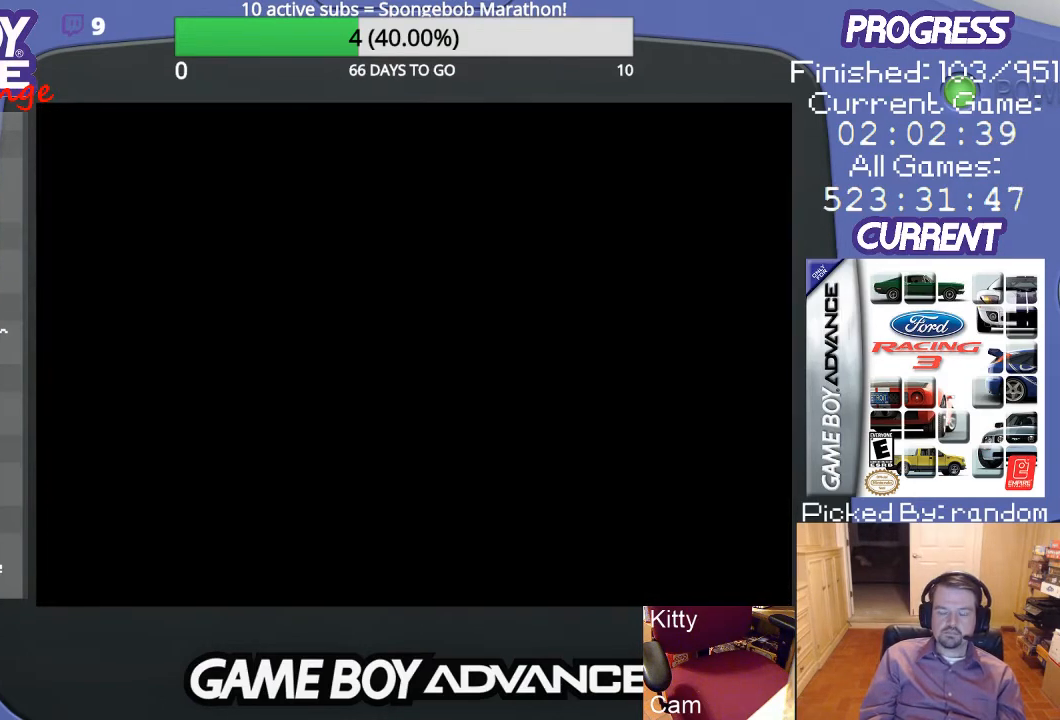
{"buttons": [], "events": []}
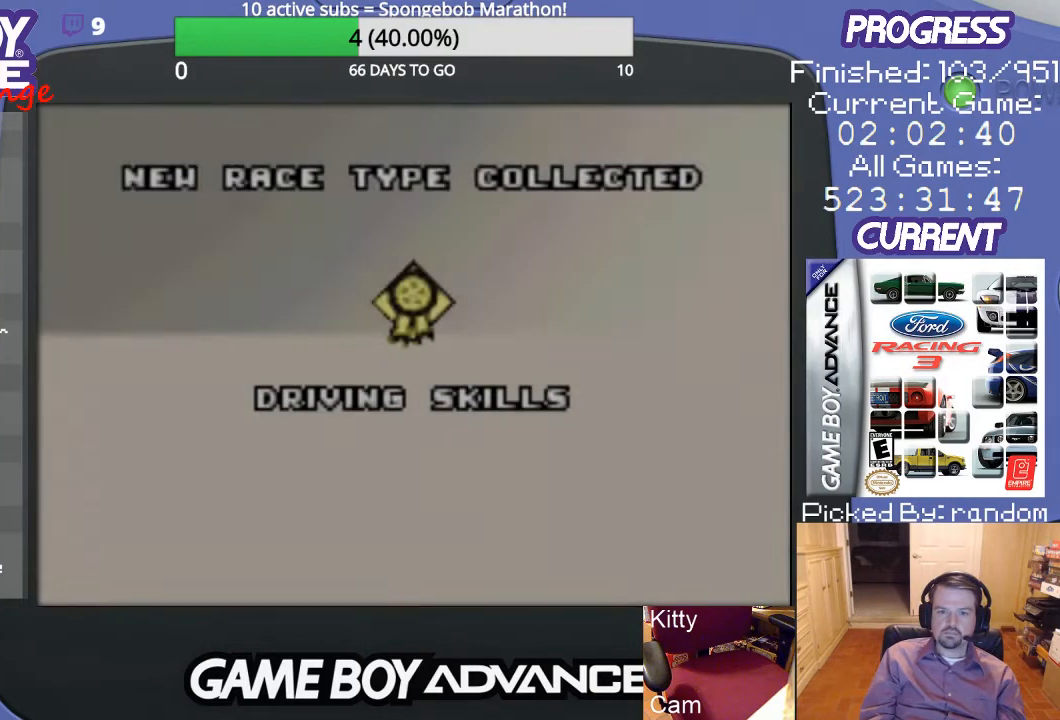
{"buttons": [], "events": []}
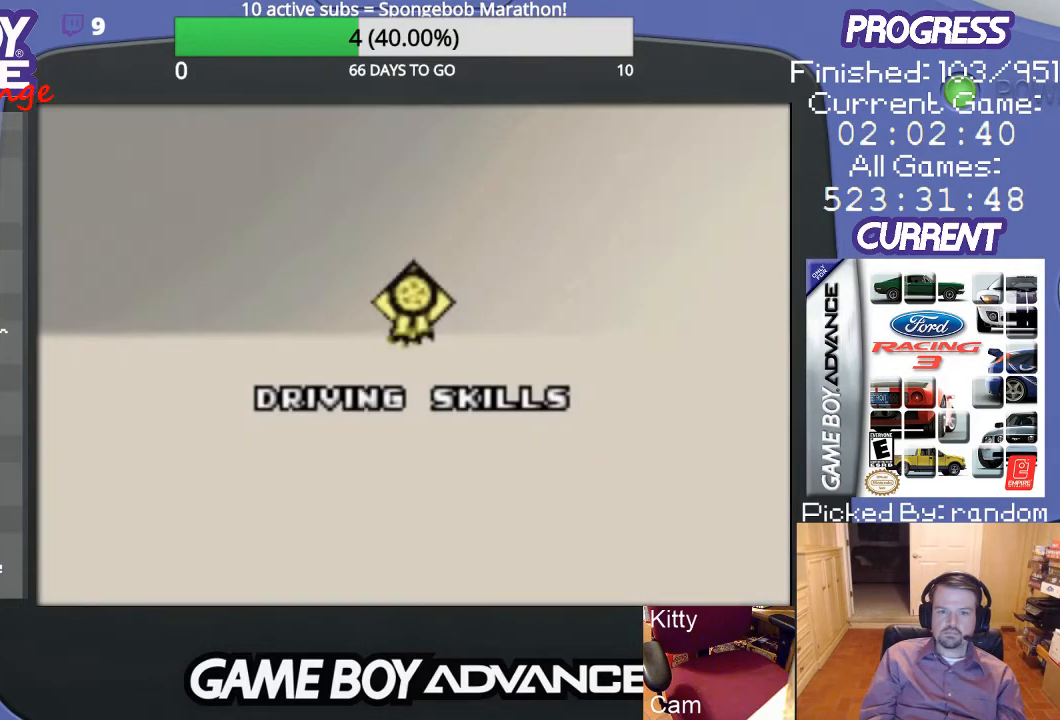
{"buttons": [], "events": [[200, "A", "down"], [400, "A", "up"]]}
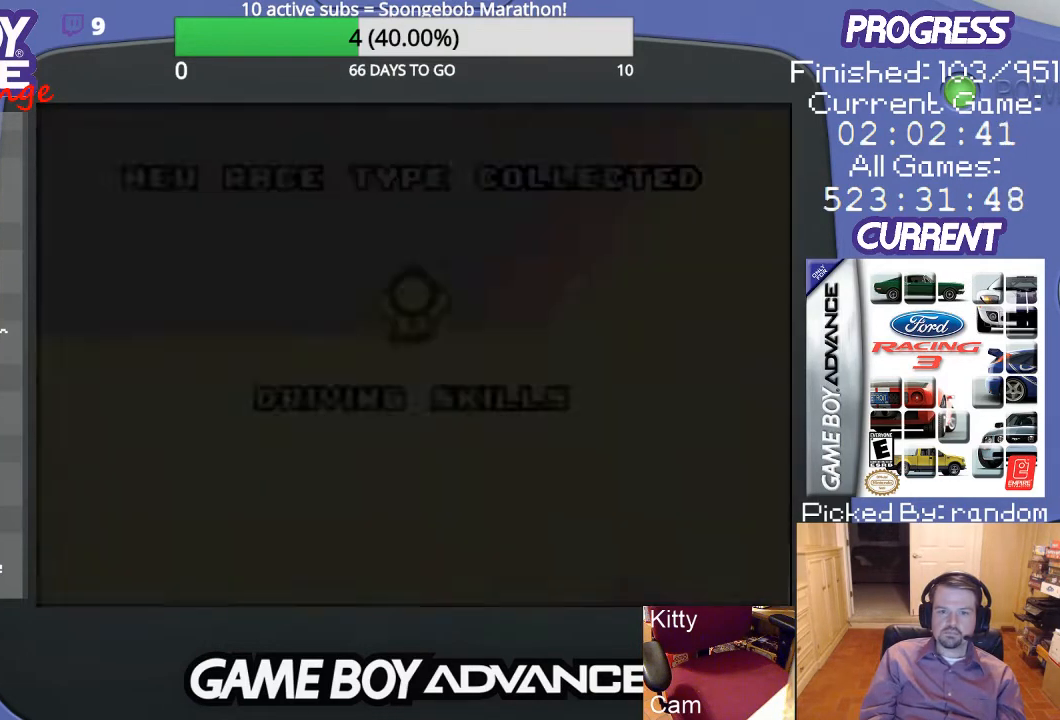
{"buttons": [], "events": []}
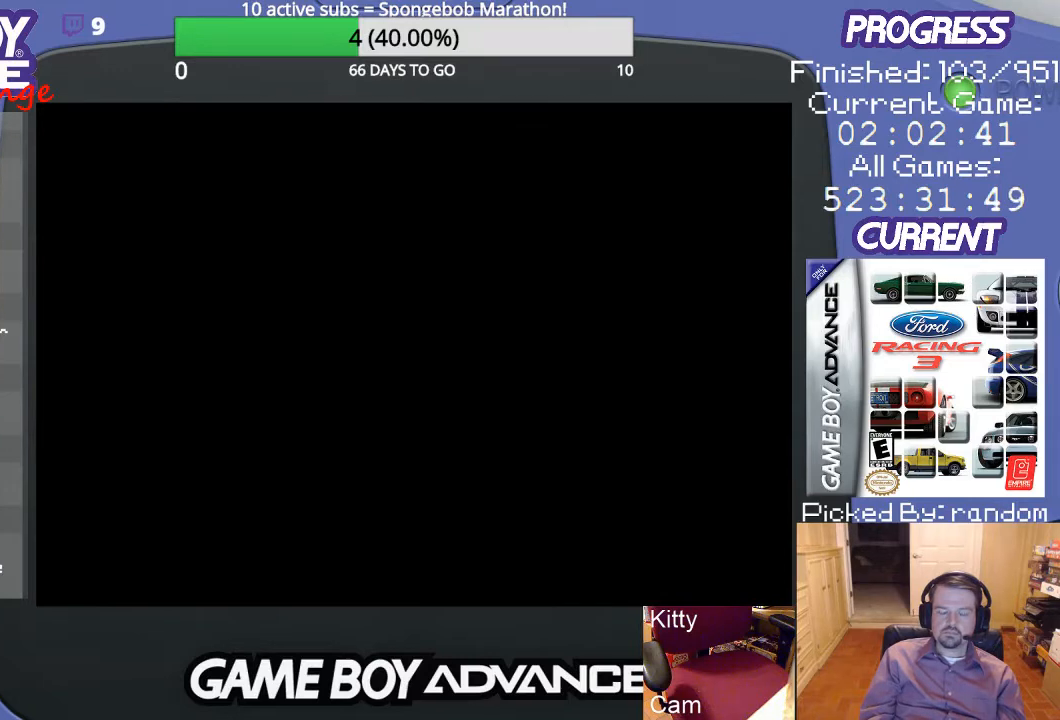
{"buttons": [], "events": []}
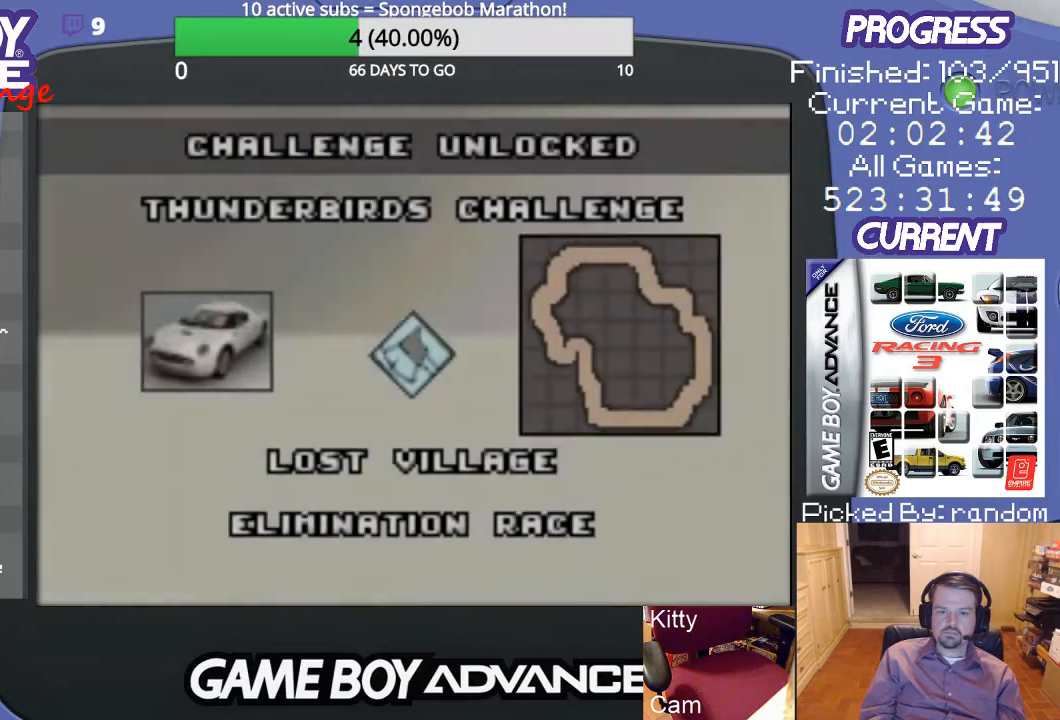
{"buttons": [], "events": []}
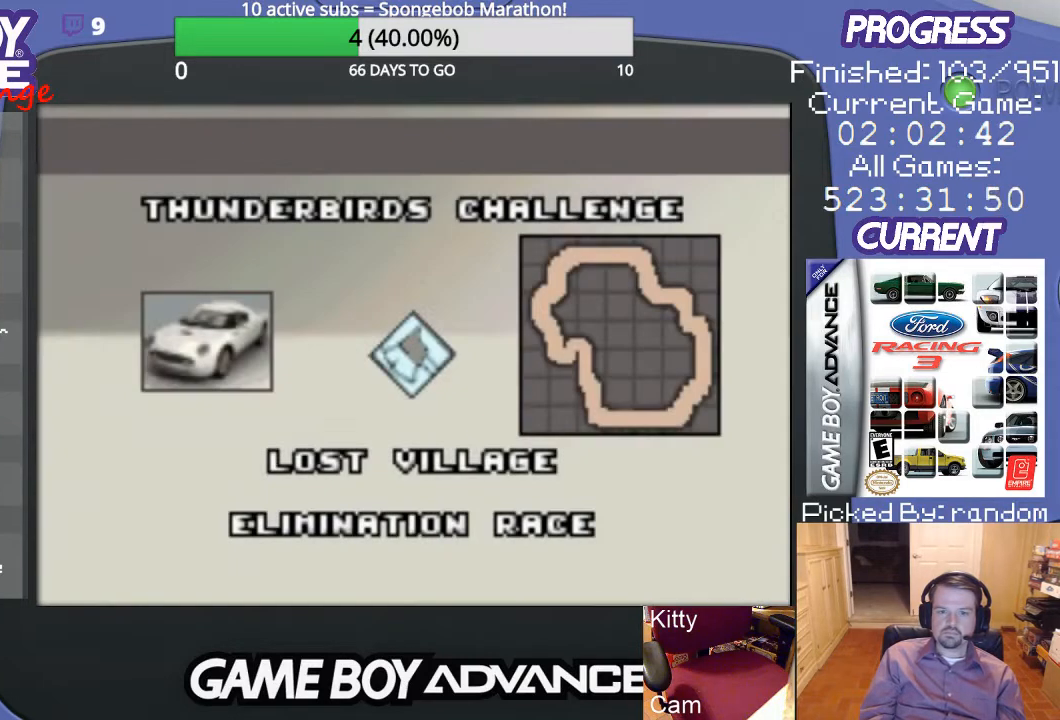
{"buttons": [], "events": []}
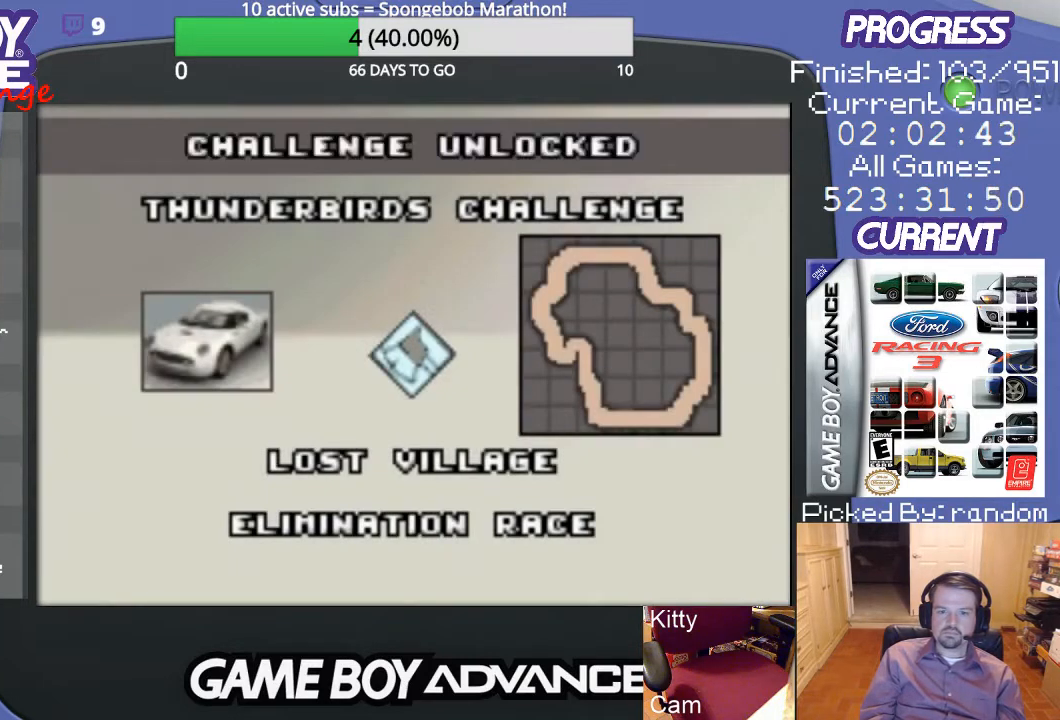
{"buttons": [], "events": []}
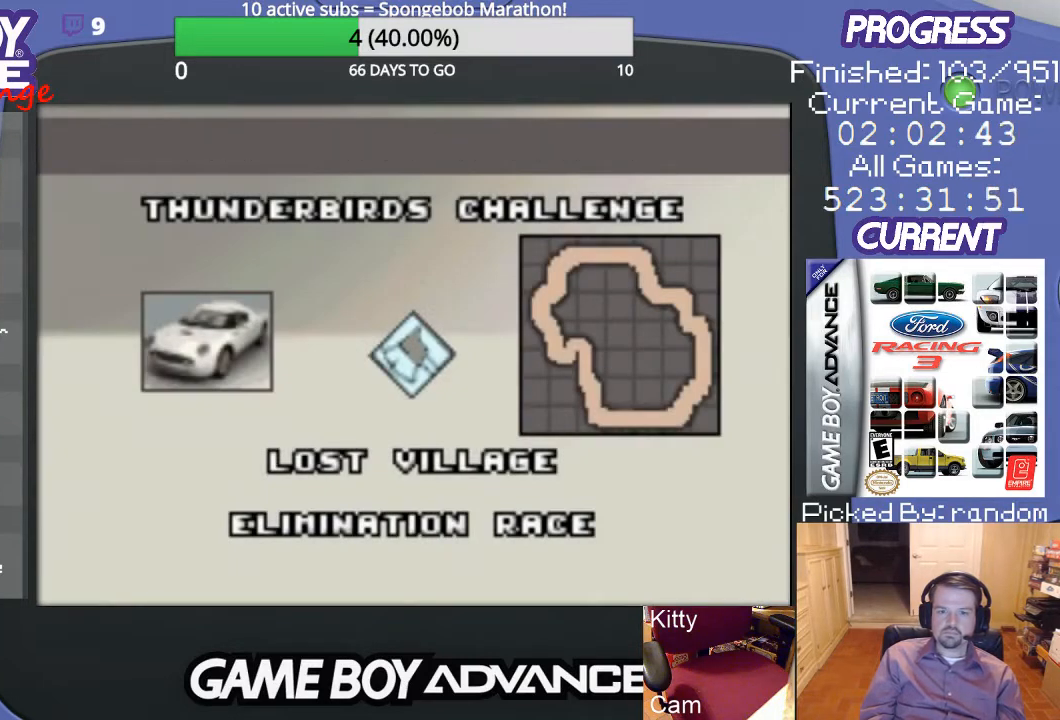
{"buttons": [], "events": [[67, "A", "down"], [200, "A", "up"]]}
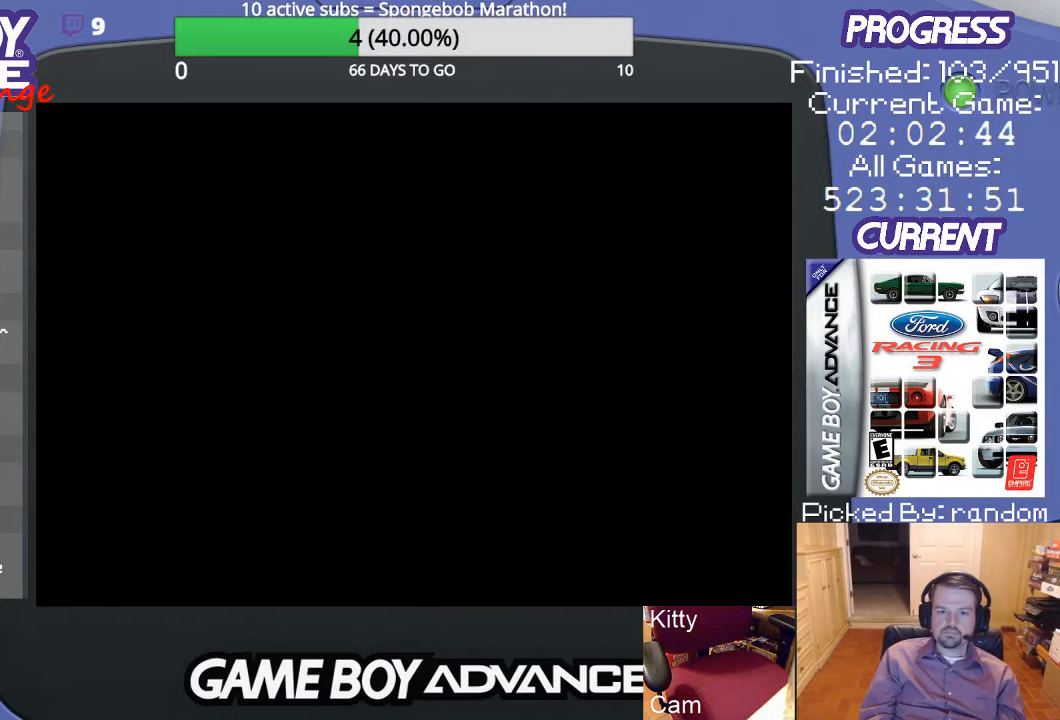
{"buttons": [], "events": []}
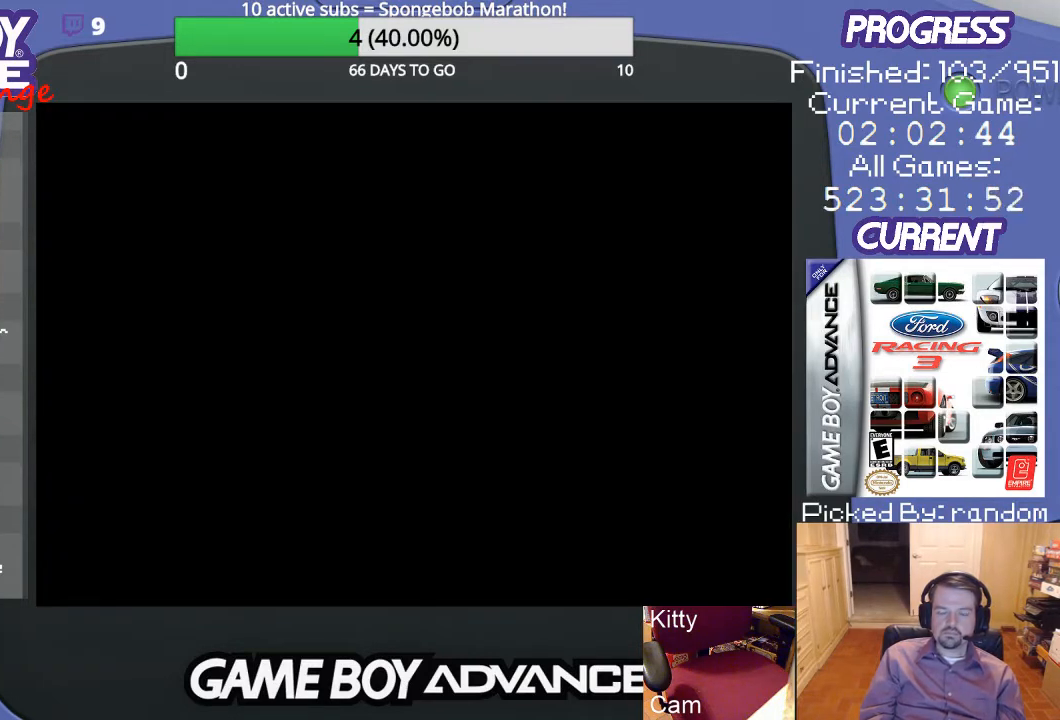
{"buttons": [], "events": []}
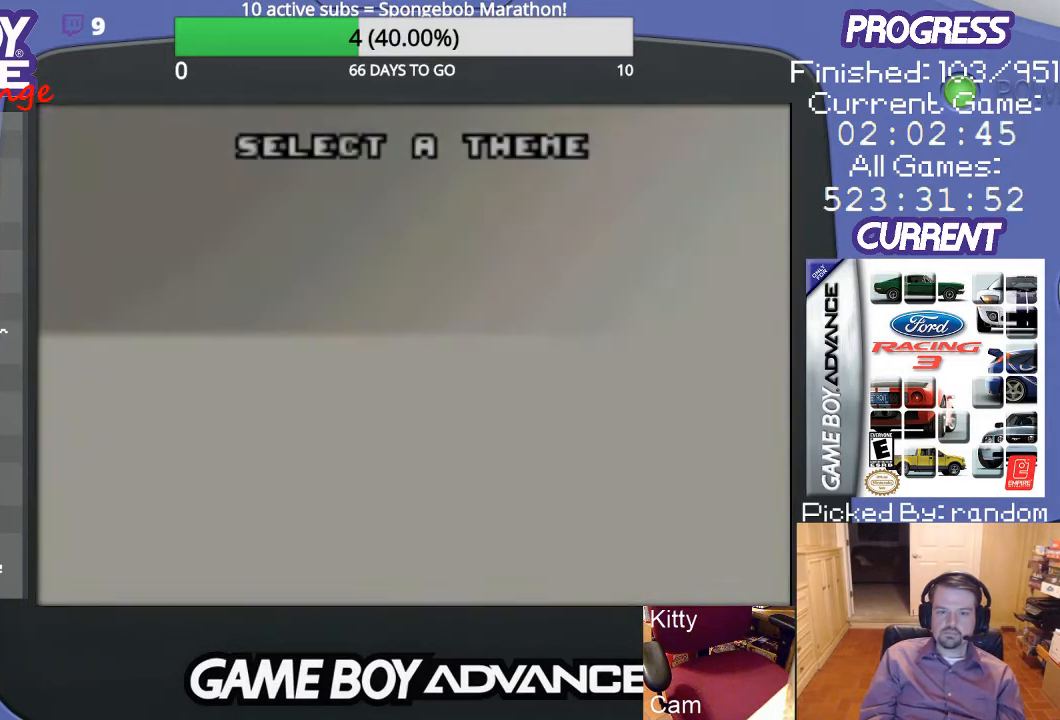
{"buttons": [], "events": []}
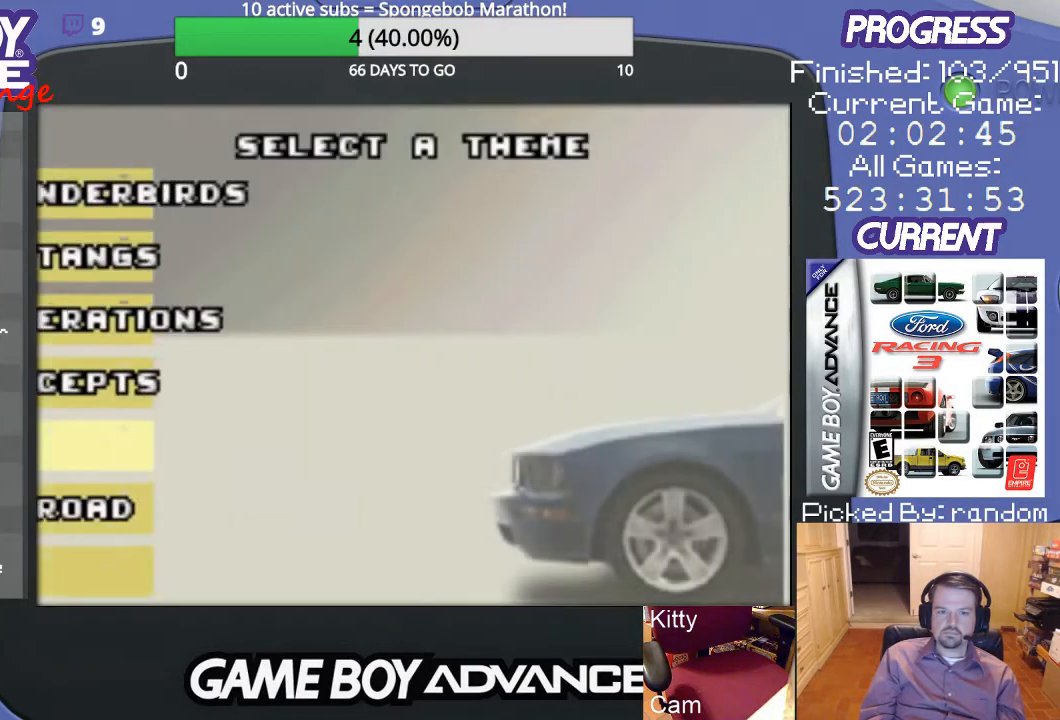
{"buttons": [], "events": []}
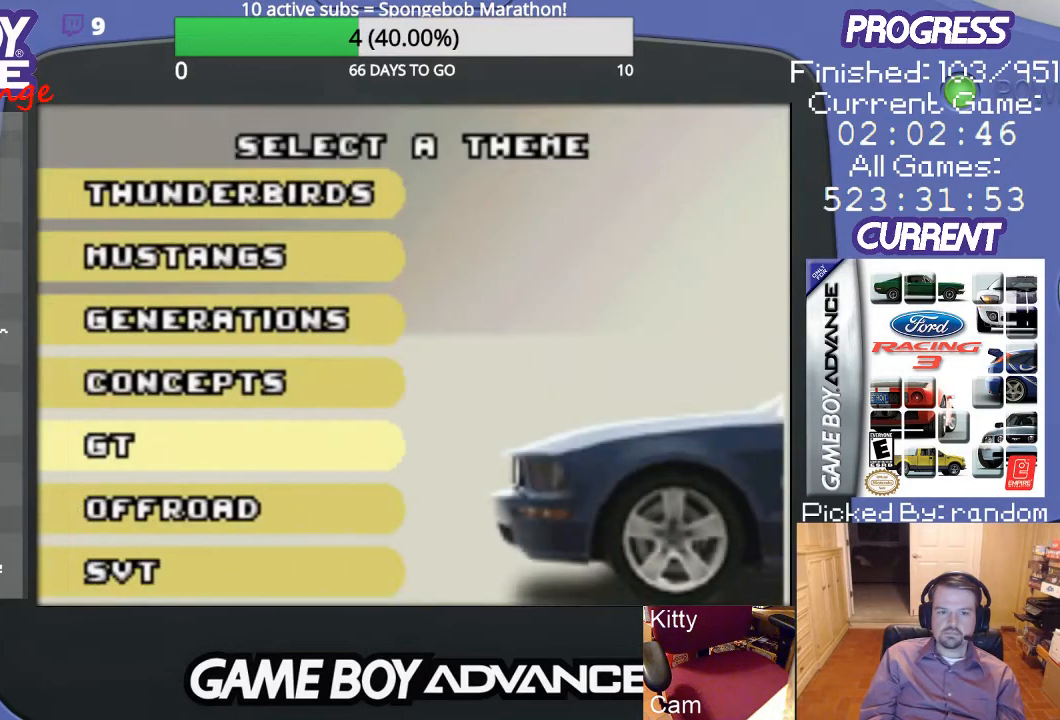
{"buttons": [], "events": [[67, "DPAD_UP", "down"], [200, "DPAD_UP", "up"], [367, "DPAD_UP", "down"], [500, "DPAD_UP", "up"]]}
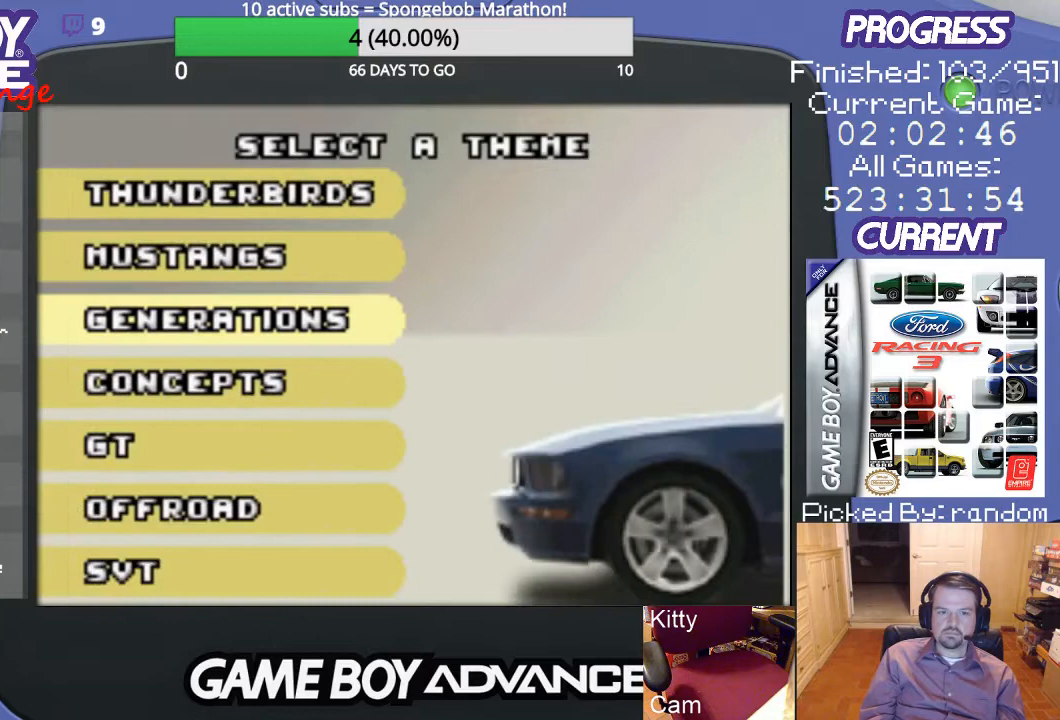
{"buttons": ["DPAD_UP"], "events": [[200, "DPAD_UP", "down"], [333, "DPAD_UP", "up"], [467, "DPAD_UP", "down"]]}
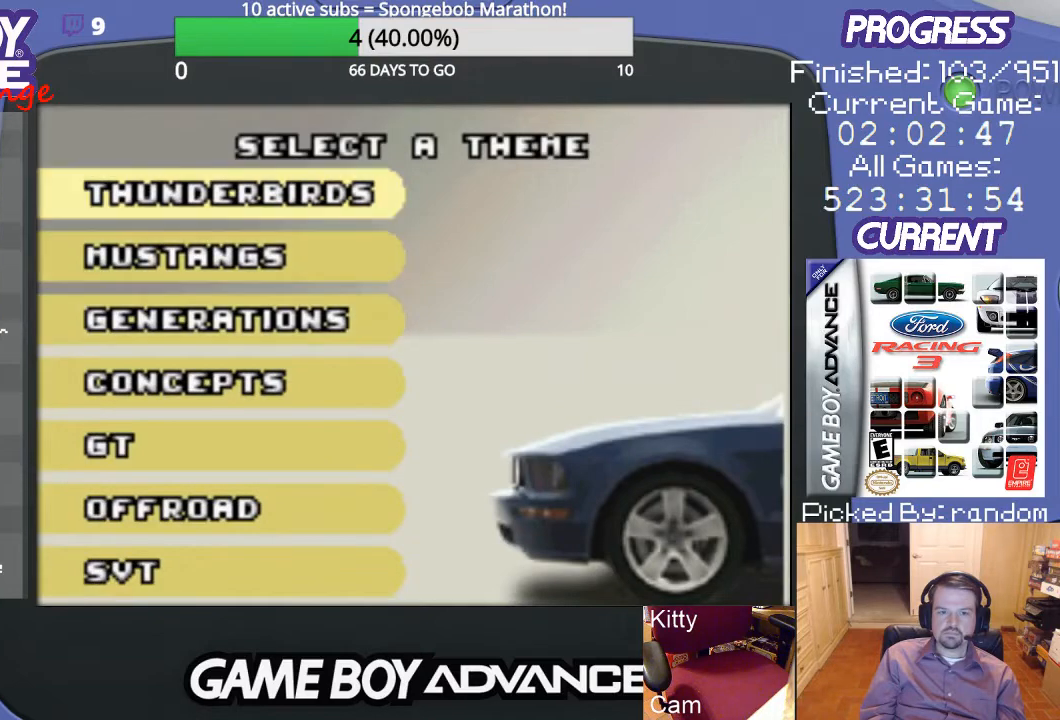
{"buttons": [], "events": [[33, "DPAD_UP", "up"], [300, "A", "down"], [400, "A", "up"]]}
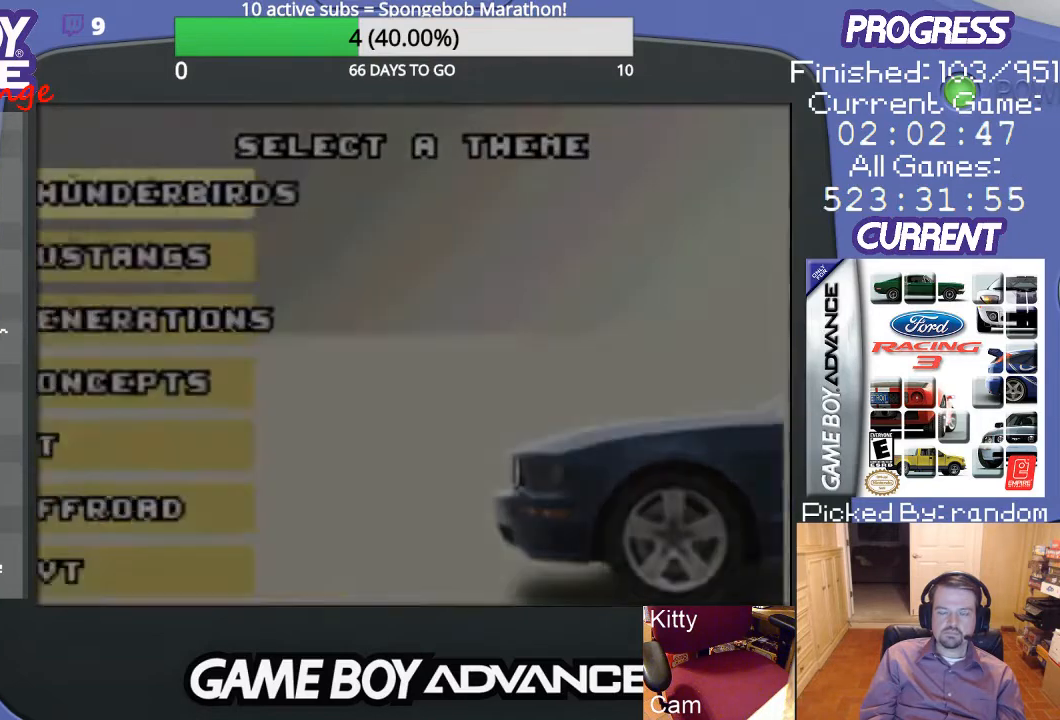
{"buttons": [], "events": []}
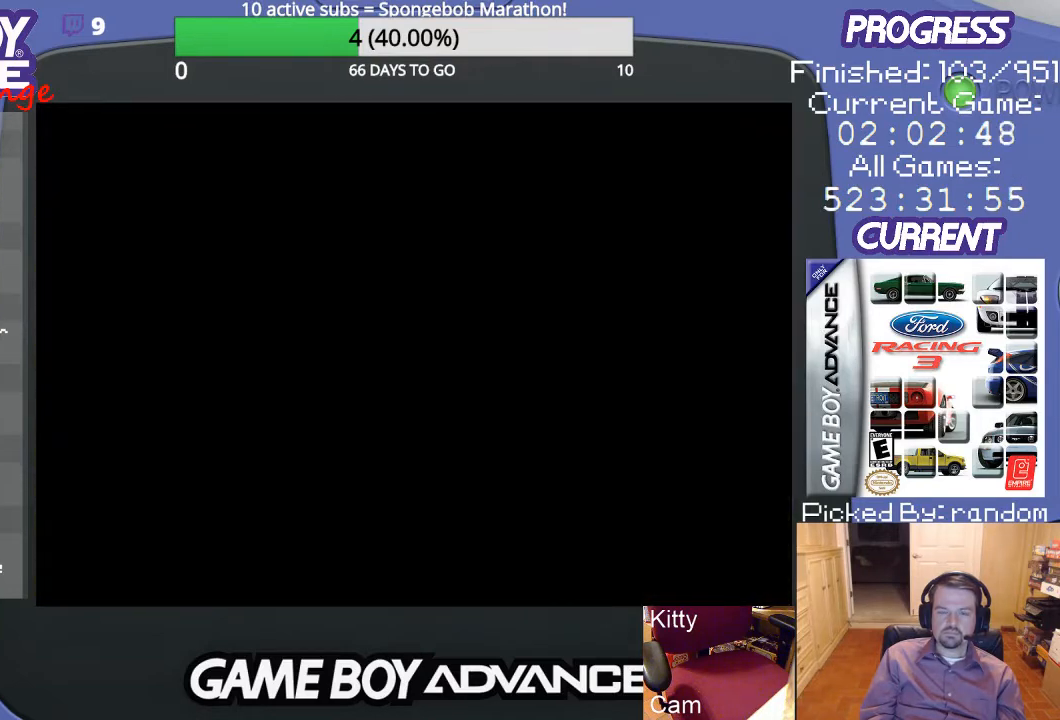
{"buttons": [], "events": []}
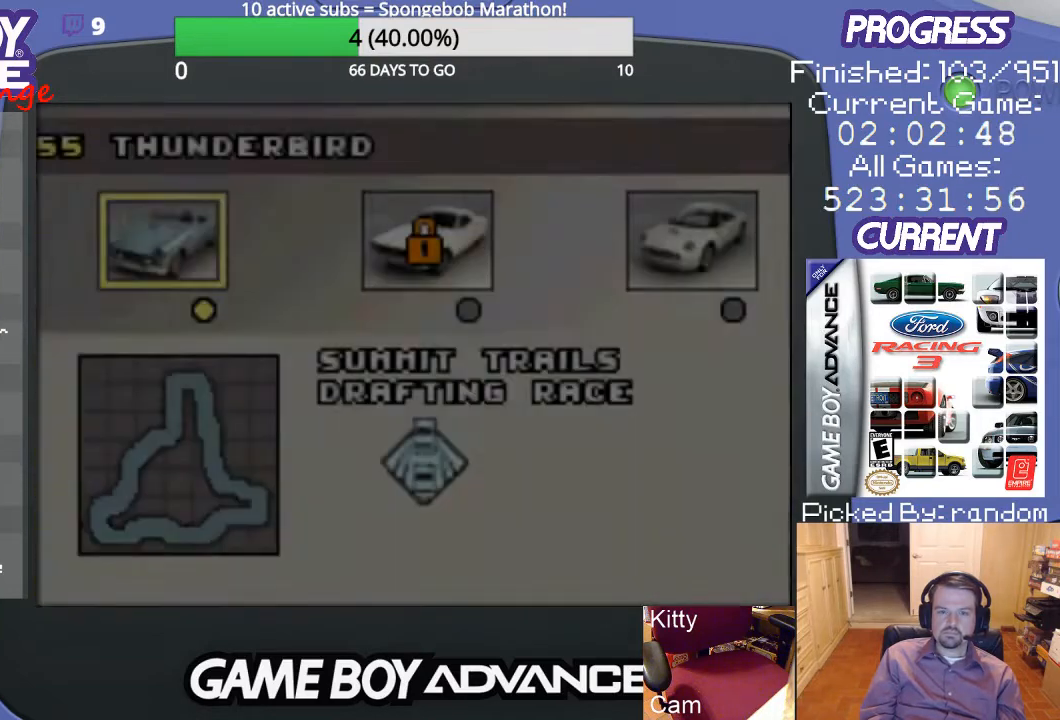
{"buttons": [], "events": [[367, "DPAD_RIGHT", "down"], [500, "DPAD_RIGHT", "up"]]}
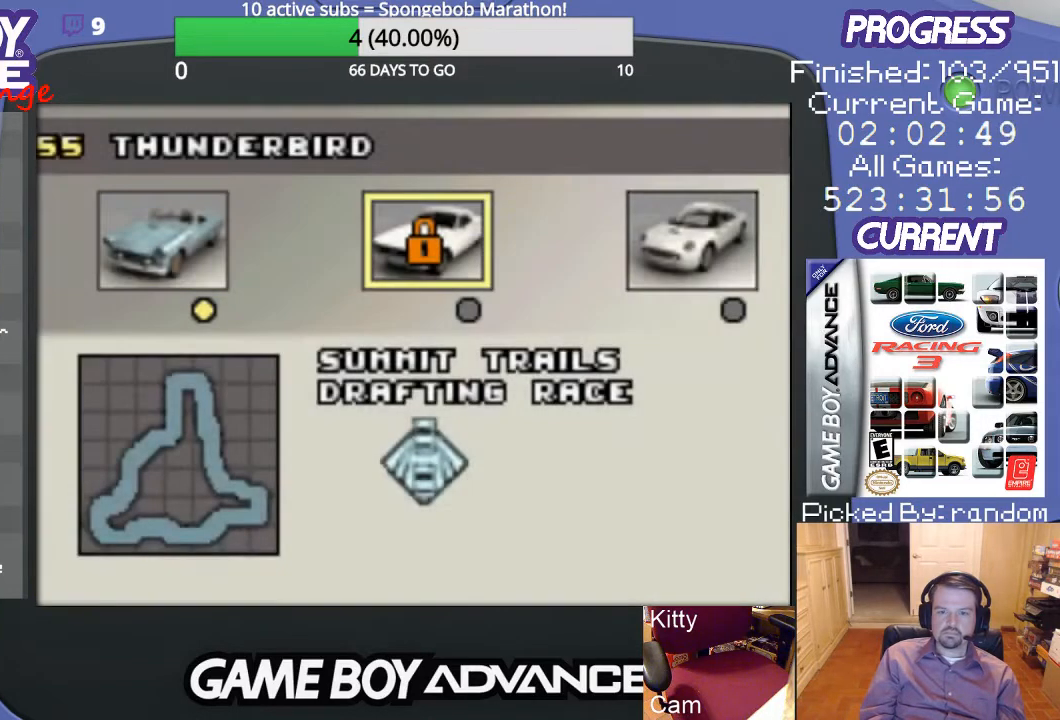
{"buttons": [], "events": [[267, "DPAD_RIGHT", "down"], [333, "DPAD_RIGHT", "up"]]}
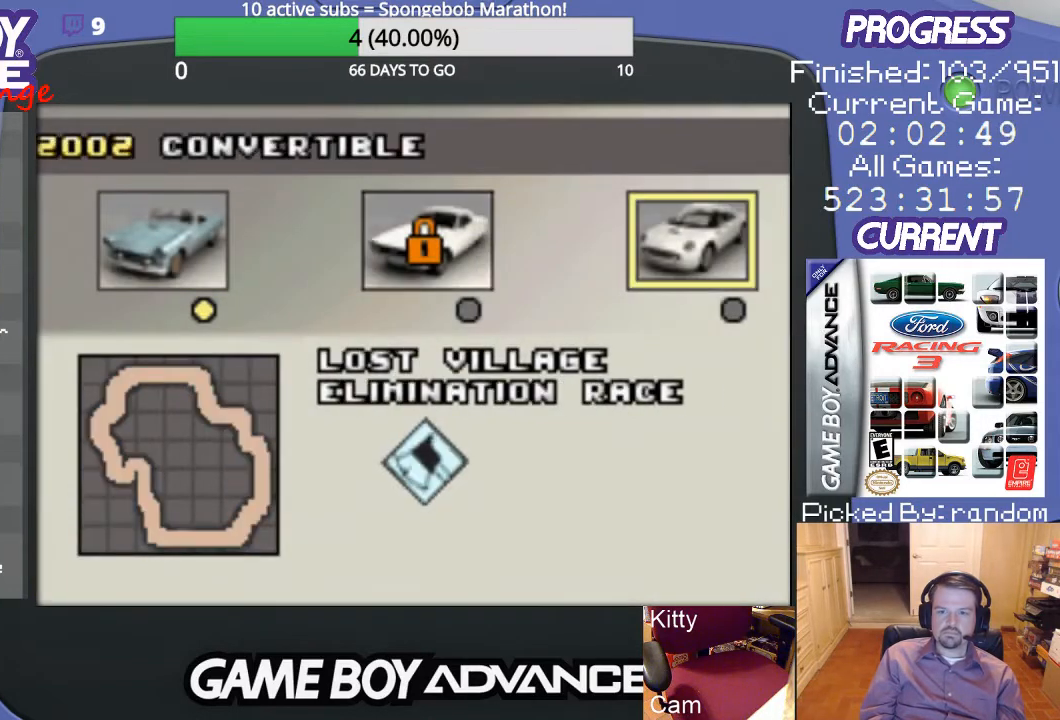
{"buttons": [], "events": [[167, "A", "down"], [267, "A", "up"]]}
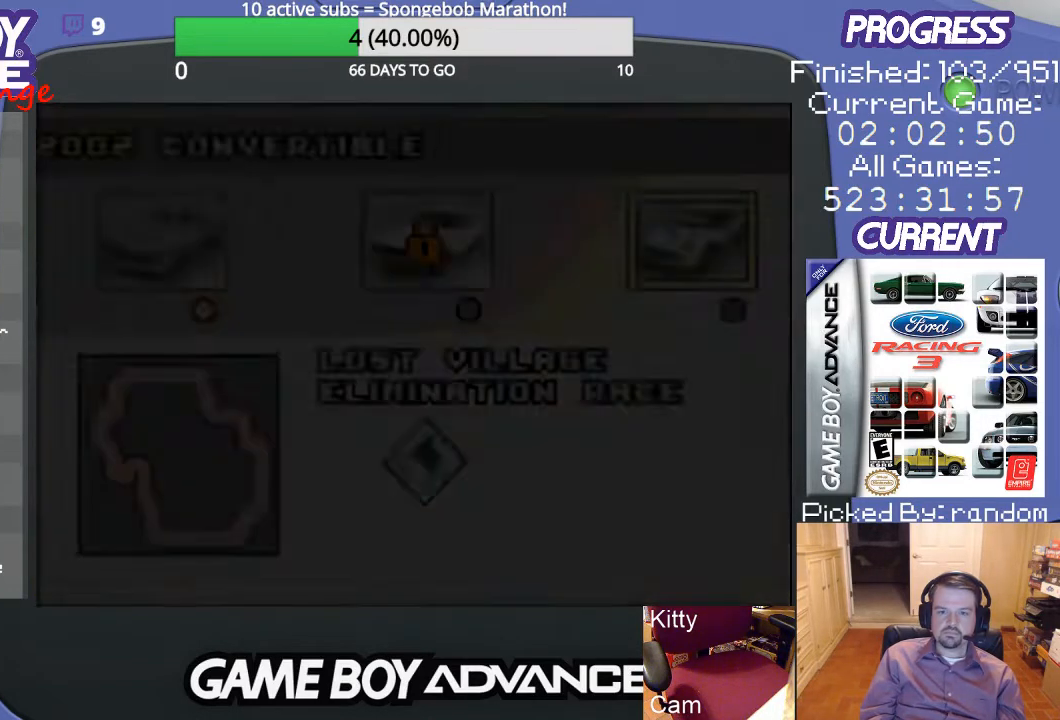
{"buttons": [], "events": []}
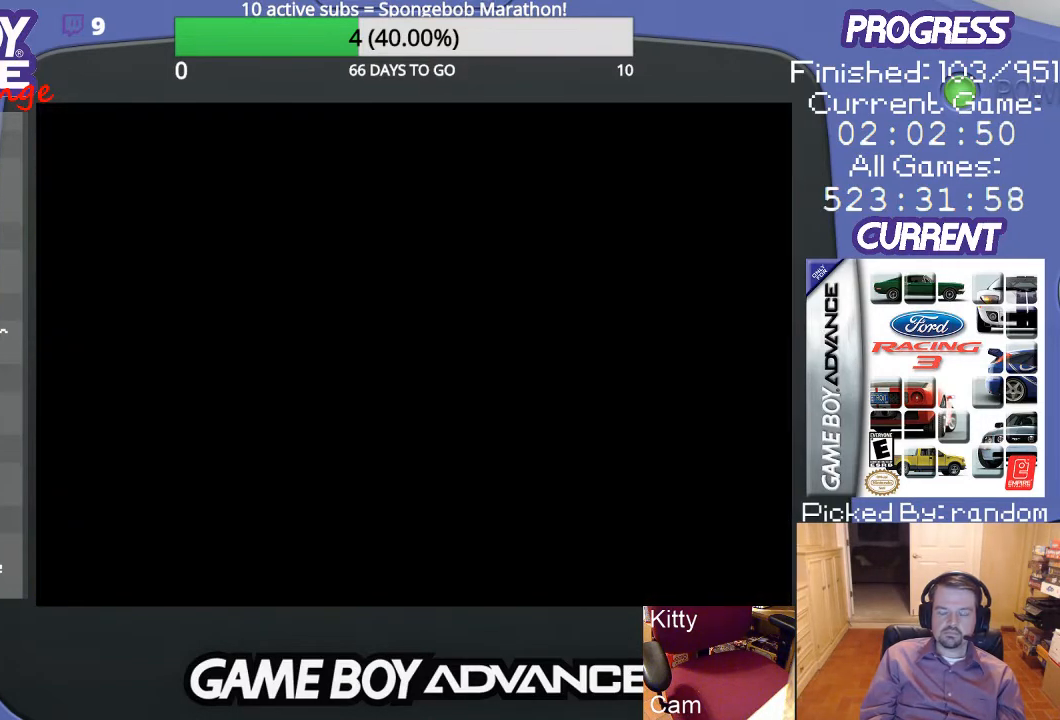
{"buttons": [], "events": []}
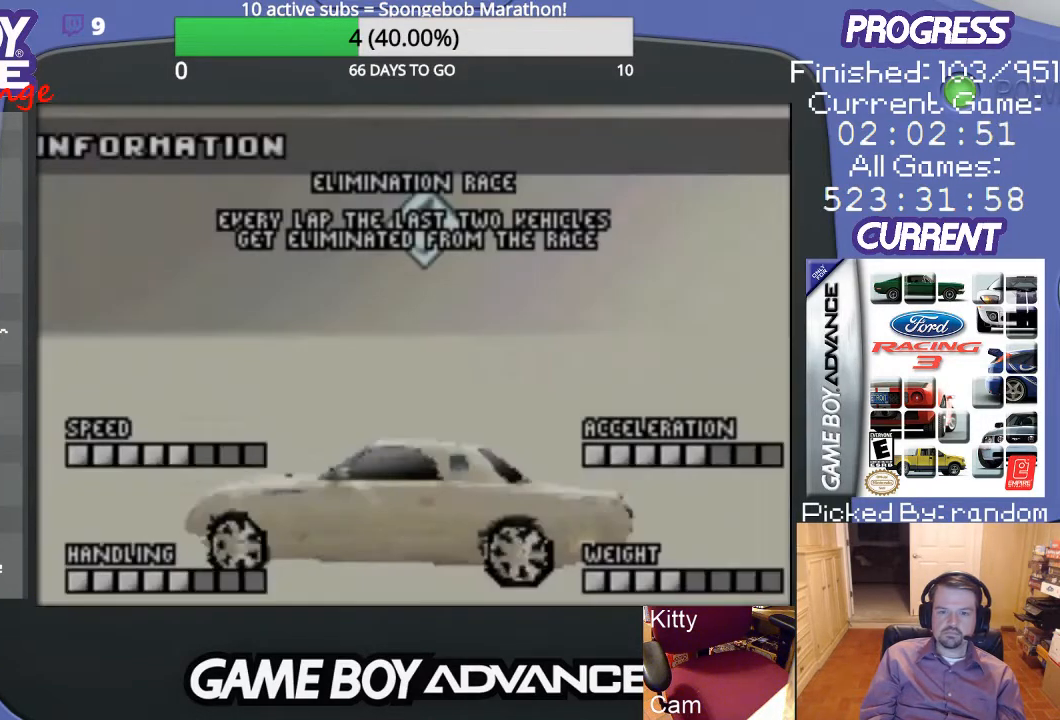
{"buttons": ["A"], "events": [[400, "A", "down"]]}